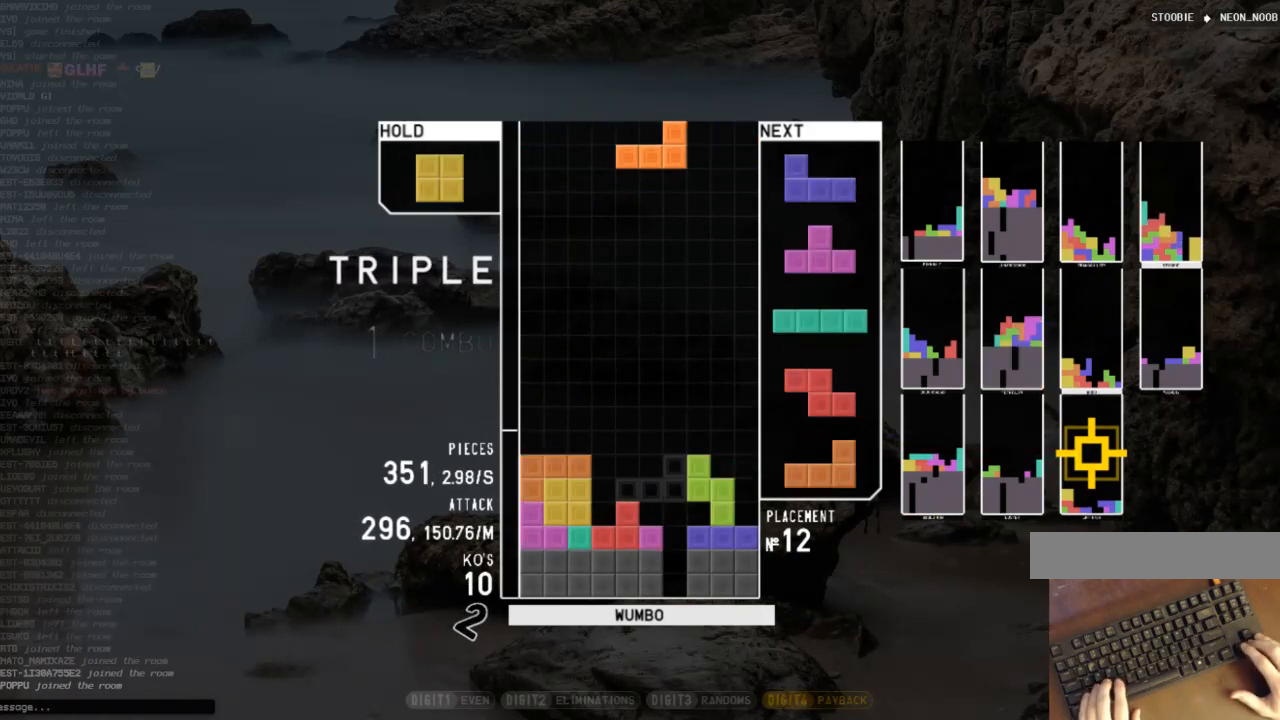
Gameplay with keyboard; each line is a JSON object with the keys held at the frame after it. "events" lists presses ("down") and releases ("up") of "c", "down", "left", "right", "shift", "up", "x" and "z" between this image and that frame as [ms after this image, input, new state], when the widget could be followed in between. No other keys are recorded. Mouse input is not recorded.
{"keys": ["c", "left"], "events": [[67, "z", "down"], [100, "down", "down"], [100, "right", "up"], [133, "left", "down"], [133, "z", "up"], [200, "down", "up"], [333, "down", "down"], [333, "left", "up"], [433, "c", "down"], [433, "down", "up"], [433, "left", "down"]]}
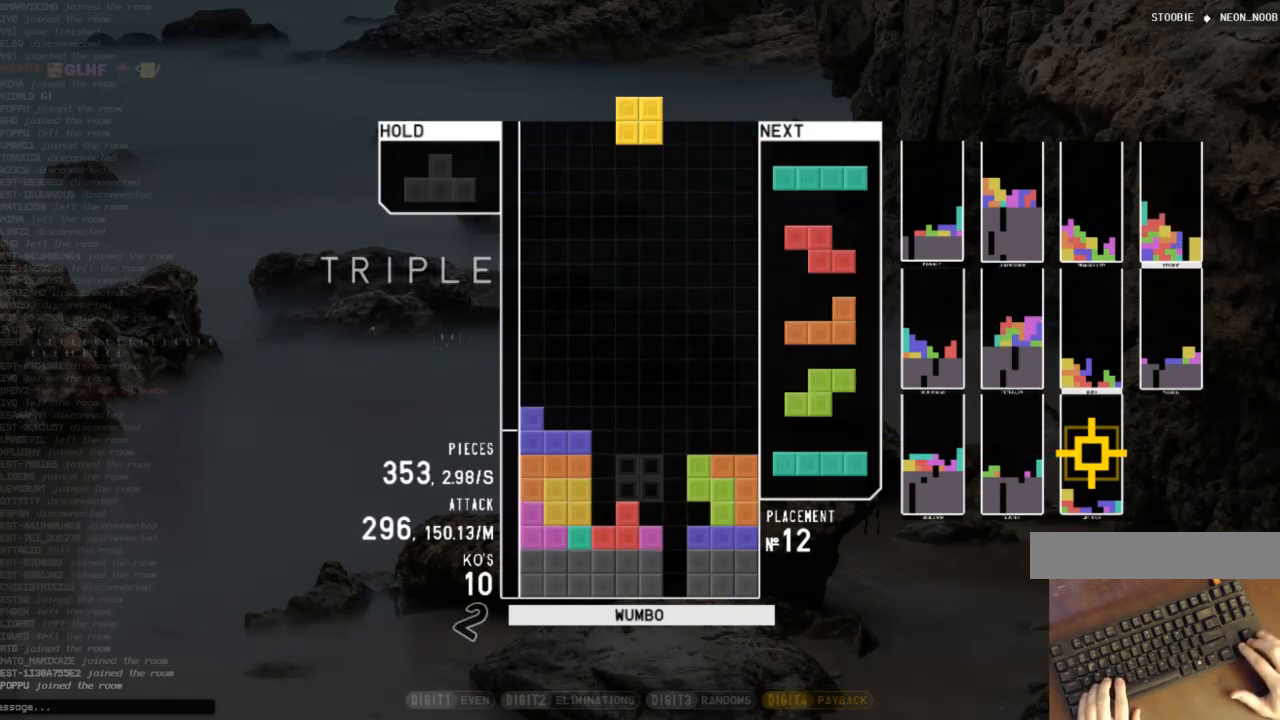
{"keys": ["right", "up", "z"], "events": [[67, "c", "up"], [67, "left", "up"], [67, "right", "down"], [100, "down", "down"], [167, "right", "up"], [200, "down", "up"], [200, "z", "down"], [267, "left", "down"], [300, "down", "down"], [300, "z", "up"], [333, "c", "down"], [333, "left", "up"], [400, "down", "up"], [433, "z", "down"], [500, "c", "up"], [500, "right", "down"], [500, "up", "down"]]}
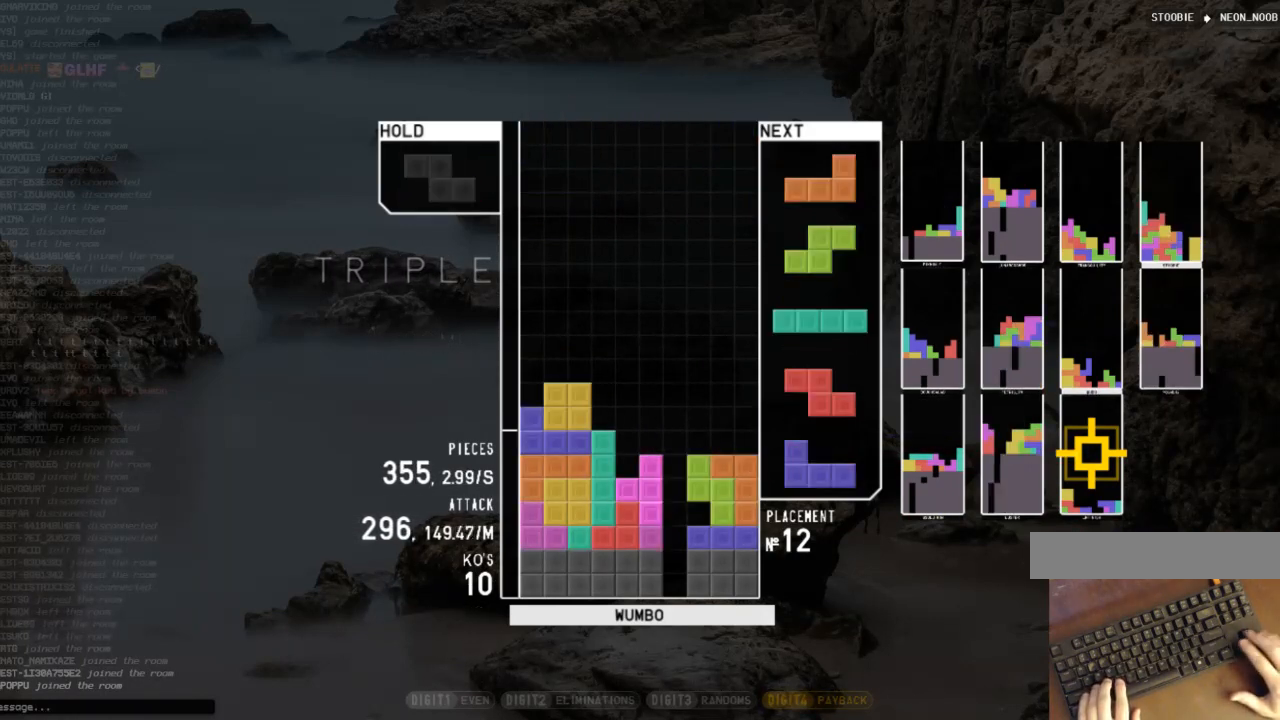
{"keys": ["down"], "events": [[33, "z", "up"], [133, "right", "up"], [133, "up", "up"], [133, "z", "down"], [233, "down", "down"], [267, "z", "up"], [300, "down", "up"], [300, "right", "down"], [367, "c", "down"], [467, "c", "up"], [467, "right", "up"], [500, "down", "down"]]}
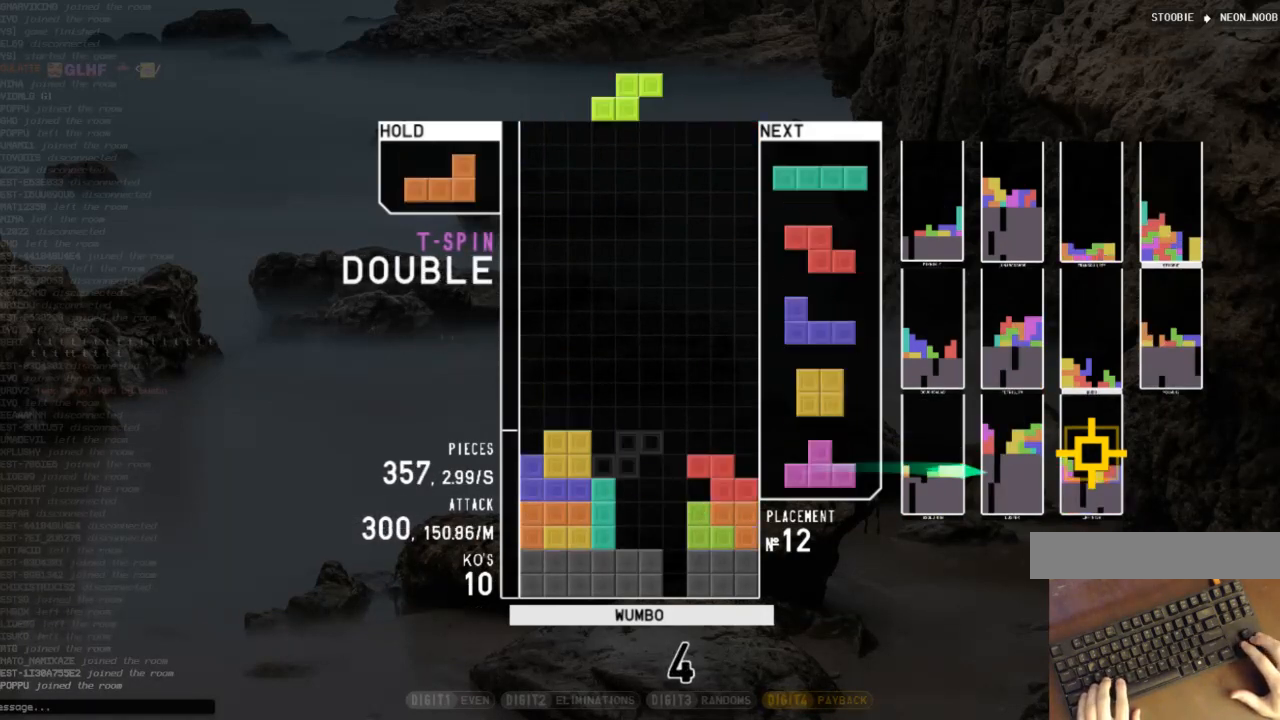
{"keys": ["shift"], "events": [[100, "down", "up"], [100, "x", "down"], [200, "down", "down"], [233, "down", "up"], [233, "x", "up"], [300, "left", "down"], [333, "c", "down"], [367, "shift", "down"], [433, "c", "up"], [433, "left", "up"]]}
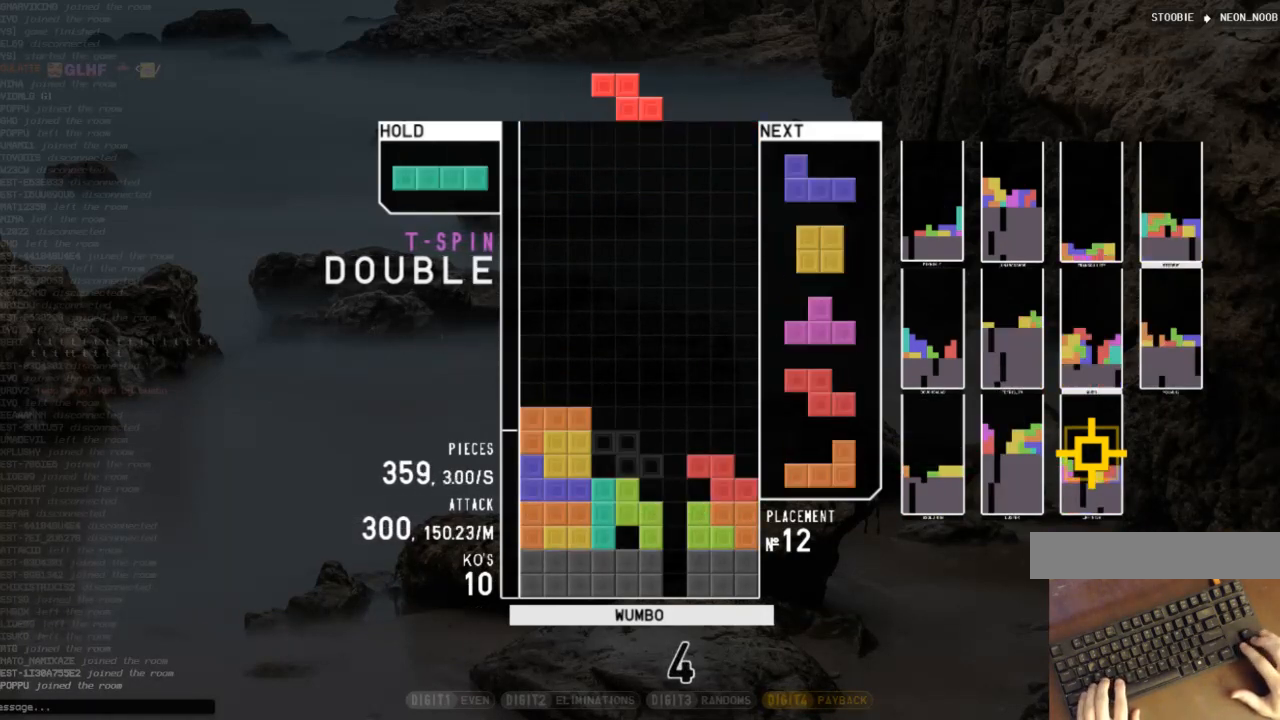
{"keys": ["down", "left"], "events": [[33, "down", "down"], [33, "shift", "up"], [67, "down", "up"], [100, "c", "down"], [167, "z", "down"], [200, "c", "up"], [200, "left", "down"], [267, "down", "down"], [267, "left", "up"], [267, "z", "up"], [300, "right", "down"], [333, "down", "up"], [333, "shift", "down"], [433, "down", "down"], [433, "right", "up"], [433, "shift", "up"], [500, "left", "down"]]}
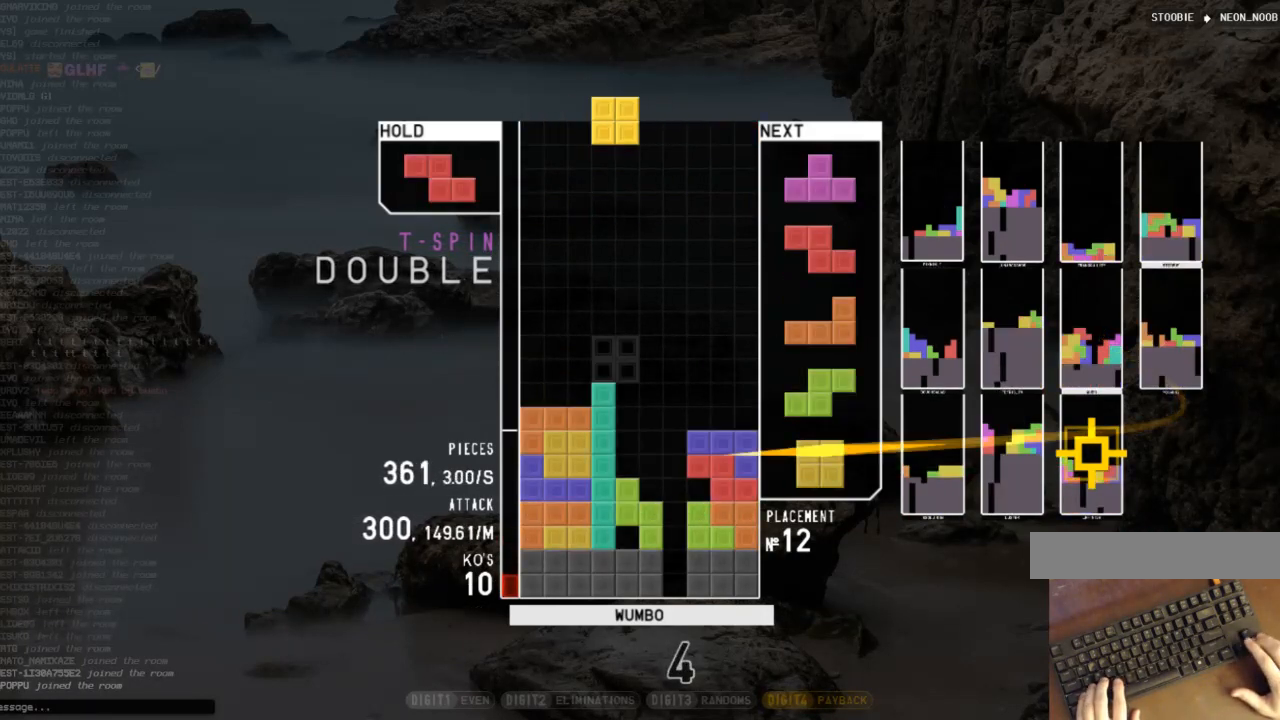
{"keys": ["z"], "events": [[33, "down", "up"], [133, "left", "up"], [167, "down", "down"], [233, "down", "up"], [233, "up", "down"], [233, "z", "down"], [267, "right", "down"], [300, "z", "up"], [400, "z", "down"], [467, "right", "up"], [467, "up", "up"]]}
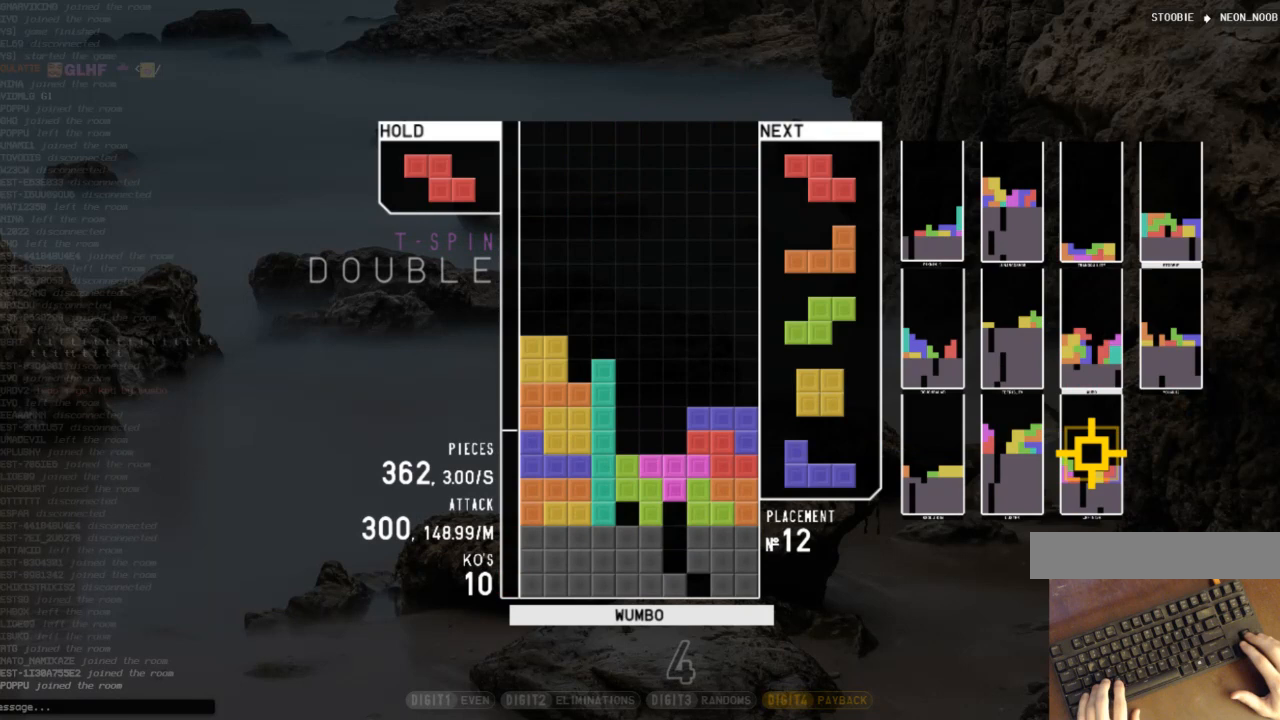
{"keys": ["down", "x"], "events": [[33, "down", "down"], [33, "z", "up"], [100, "down", "up"], [133, "x", "down"], [233, "down", "down"], [233, "x", "up"], [333, "c", "down"], [333, "down", "up"], [367, "x", "down"], [433, "c", "up"], [467, "down", "down"]]}
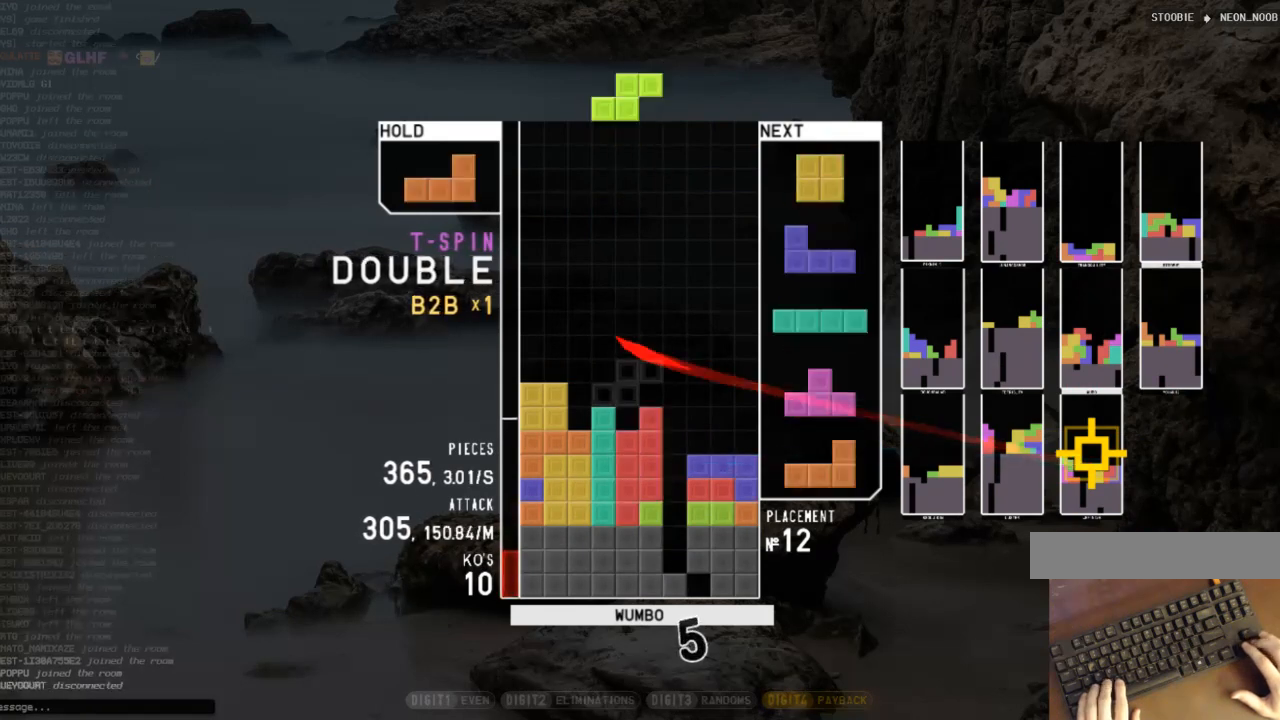
{"keys": ["left"], "events": [[33, "x", "up"], [67, "down", "up"], [67, "right", "down"], [100, "c", "down"], [200, "c", "up"], [200, "down", "down"], [300, "c", "down"], [300, "down", "up"], [333, "right", "up"], [400, "c", "up"], [400, "down", "down"], [433, "left", "down"], [500, "down", "up"]]}
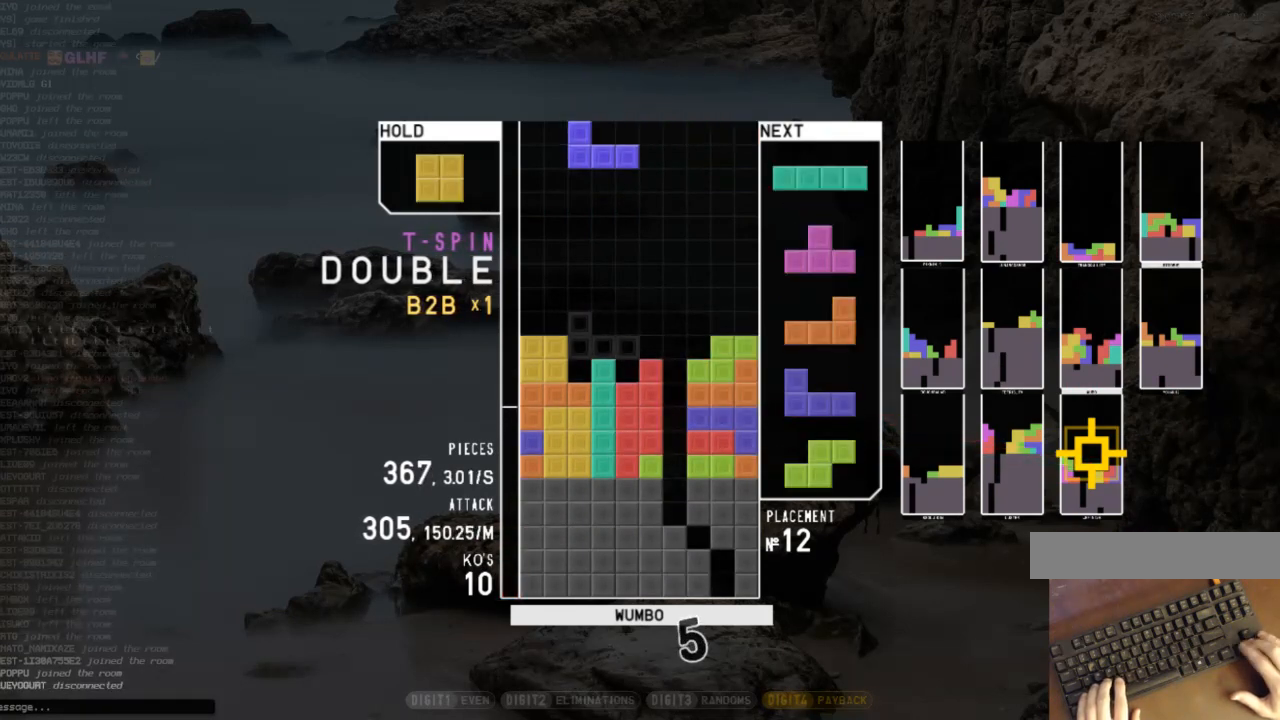
{"keys": ["left", "x"], "events": [[33, "c", "down"], [133, "c", "up"], [133, "left", "up"], [167, "down", "down"], [233, "c", "down"], [233, "down", "up"], [300, "x", "down"], [367, "c", "up"], [367, "down", "down"], [400, "x", "up"], [467, "down", "up"], [500, "left", "down"], [500, "x", "down"]]}
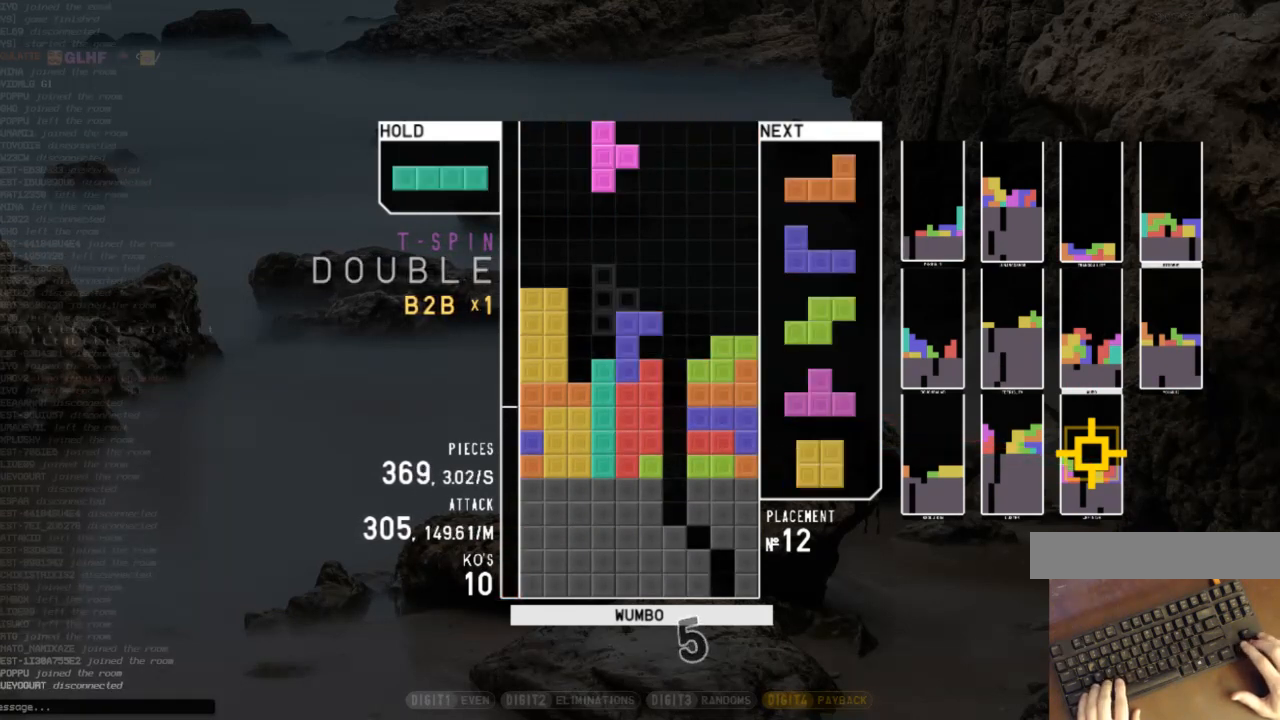
{"keys": ["left"], "events": [[67, "left", "up"], [133, "left", "down"], [133, "x", "up"], [200, "down", "down"], [233, "left", "up"], [233, "shift", "down"], [300, "down", "up"], [333, "shift", "up"], [367, "down", "down"], [433, "down", "up"], [433, "left", "down"]]}
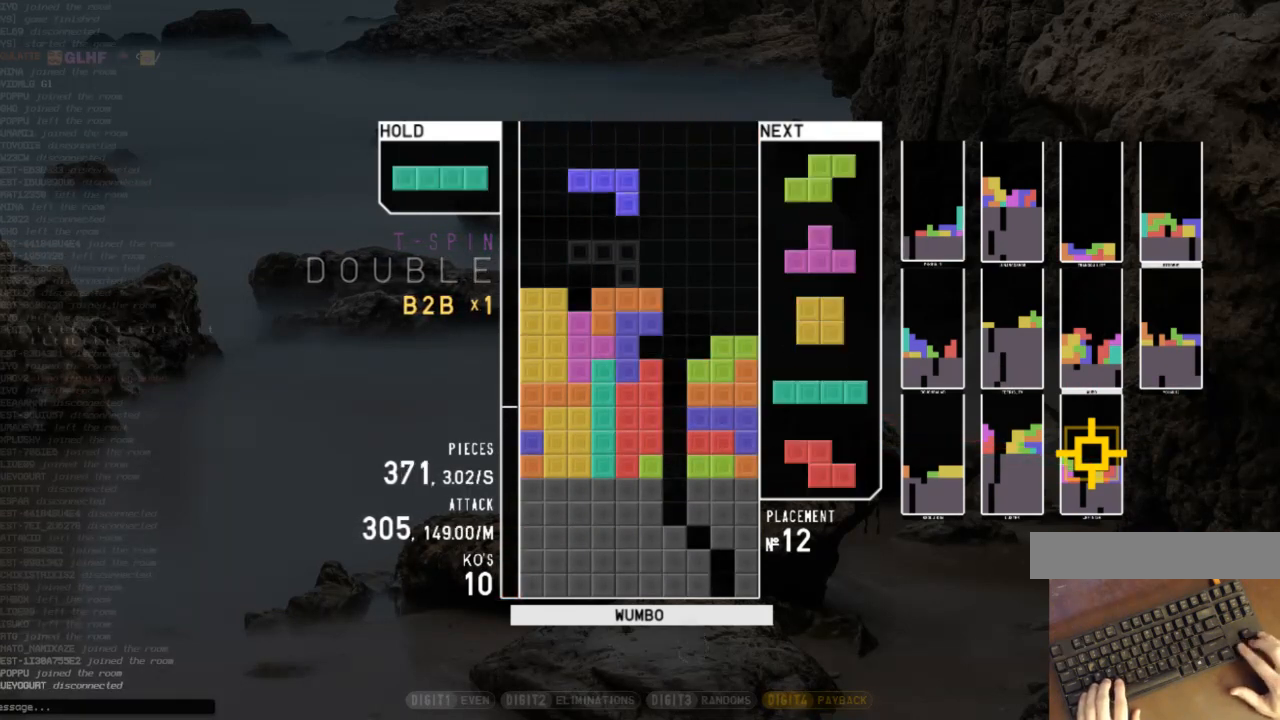
{"keys": ["down"], "events": [[33, "shift", "down"], [67, "left", "up"], [100, "shift", "up"], [167, "down", "down"], [267, "c", "down"], [267, "down", "up"], [333, "c", "up"], [333, "right", "down"], [333, "x", "down"], [400, "right", "up"], [433, "x", "up"], [500, "down", "down"]]}
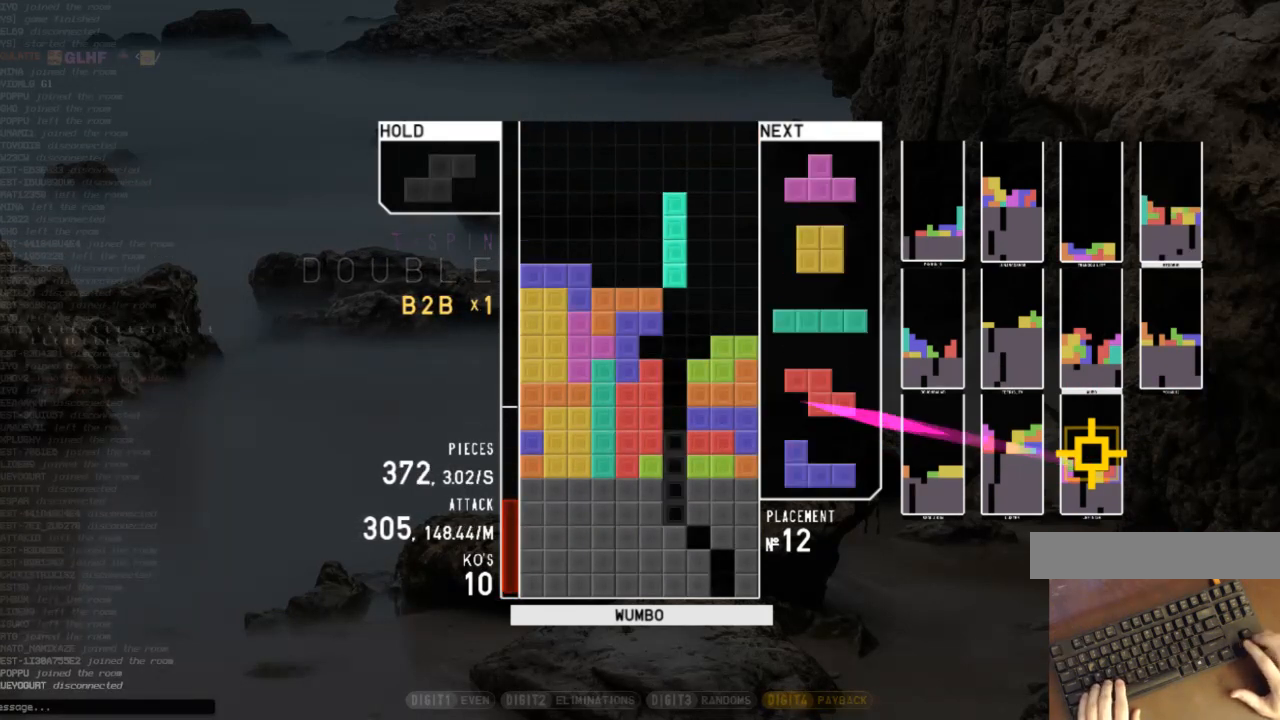
{"keys": ["right"], "events": [[33, "down", "up"], [33, "right", "down"], [167, "left", "down"], [167, "right", "up"], [167, "up", "down"], [167, "x", "down"], [233, "x", "up"], [300, "up", "up"], [300, "x", "down"], [400, "down", "down"], [400, "left", "up"], [400, "right", "down"], [467, "x", "up"], [500, "down", "up"]]}
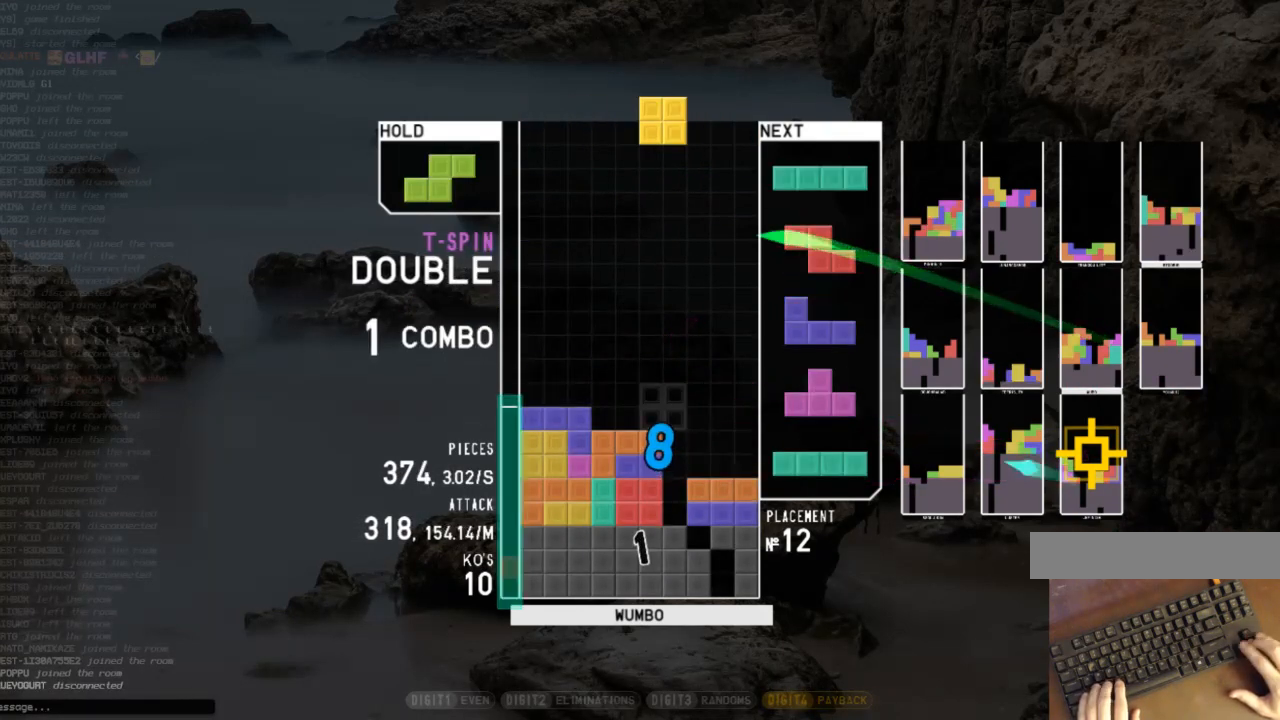
{"keys": [], "events": [[33, "right", "up"], [100, "left", "down"], [133, "down", "down"], [200, "left", "up"], [200, "right", "down"], [233, "down", "up"], [233, "x", "down"], [333, "right", "up"], [333, "x", "up"], [367, "down", "down"], [433, "down", "up"]]}
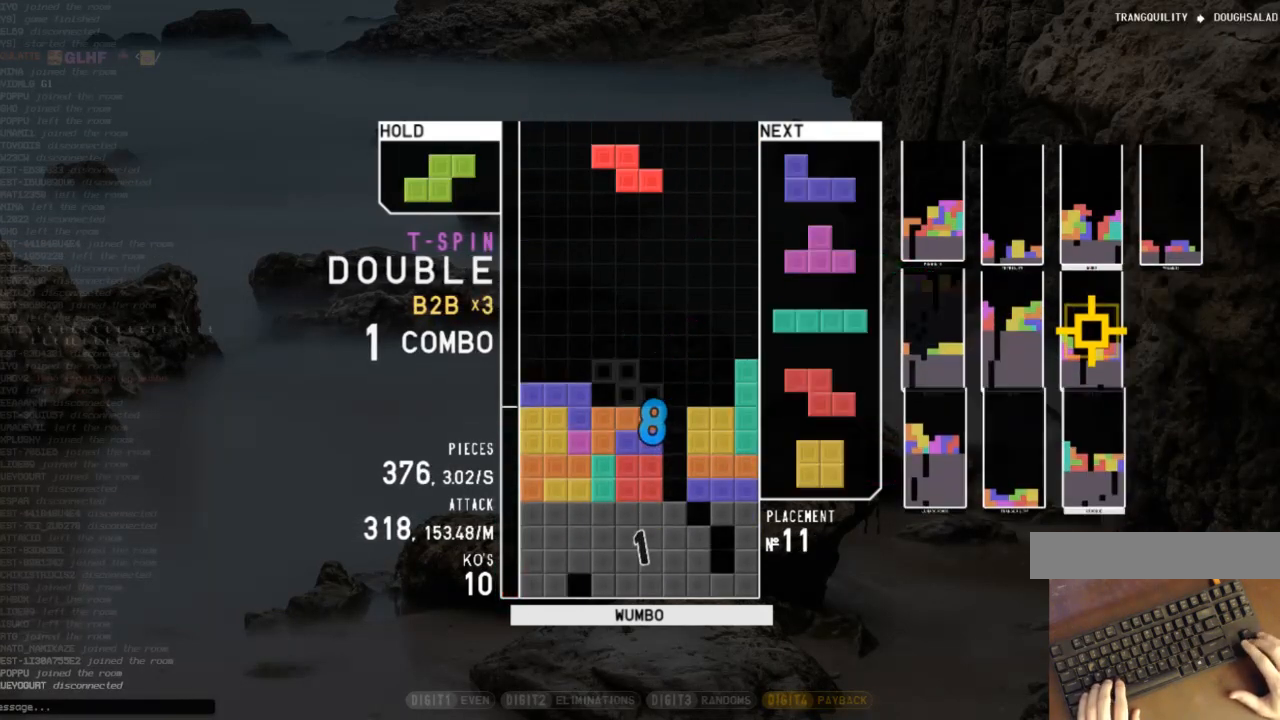
{"keys": ["down", "z"], "events": [[33, "left", "down"], [67, "left", "up"], [200, "down", "down"], [267, "right", "down"], [300, "c", "down"], [300, "down", "up"], [400, "c", "up"], [400, "right", "up"], [433, "z", "down"], [500, "down", "down"]]}
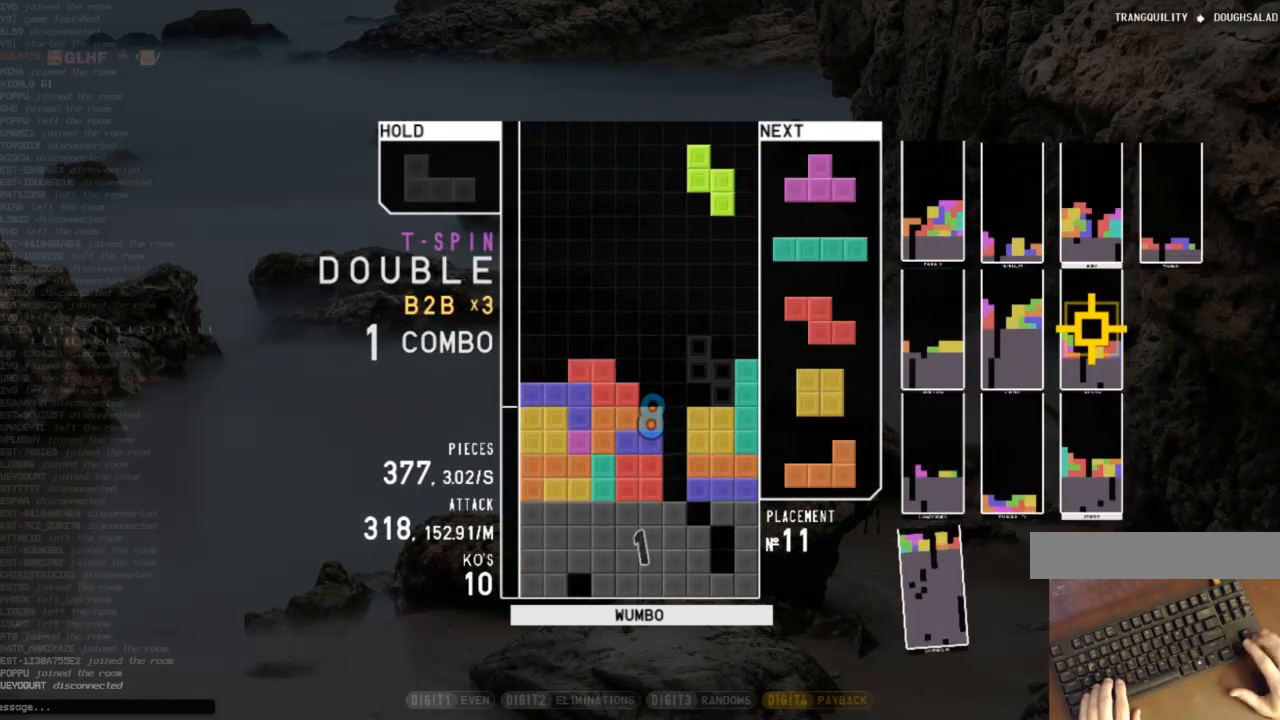
{"keys": ["down", "right", "z"], "events": [[33, "down", "up"], [33, "z", "up"], [67, "right", "down"], [133, "up", "down"], [133, "z", "down"], [233, "z", "up"], [267, "right", "up"], [267, "up", "up"], [300, "z", "down"], [367, "down", "down"], [367, "z", "up"], [400, "c", "down"], [400, "down", "up"], [467, "right", "down"], [467, "z", "down"], [500, "c", "up"], [500, "down", "down"]]}
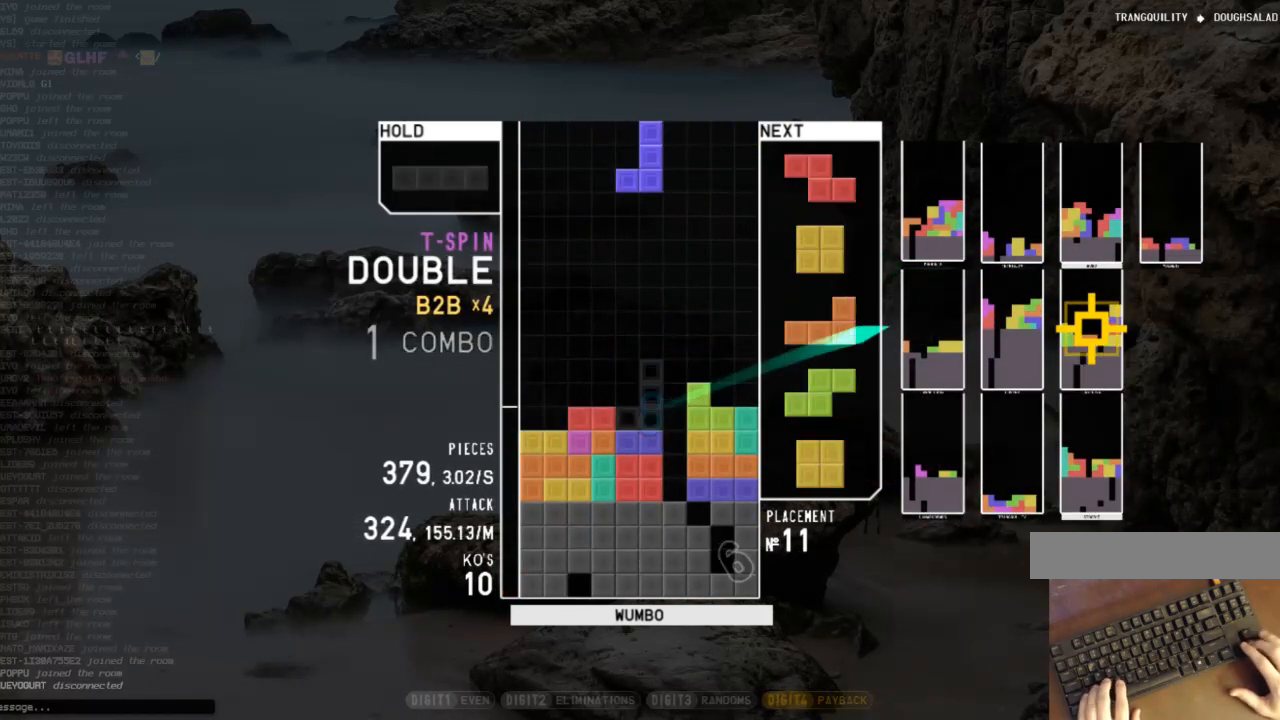
{"keys": ["down", "left"], "events": [[67, "left", "down"], [67, "right", "up"], [100, "down", "up"], [100, "z", "up"], [233, "left", "up"], [233, "x", "down"], [267, "down", "down"], [367, "down", "up"], [367, "x", "up"], [433, "left", "down"], [467, "down", "down"]]}
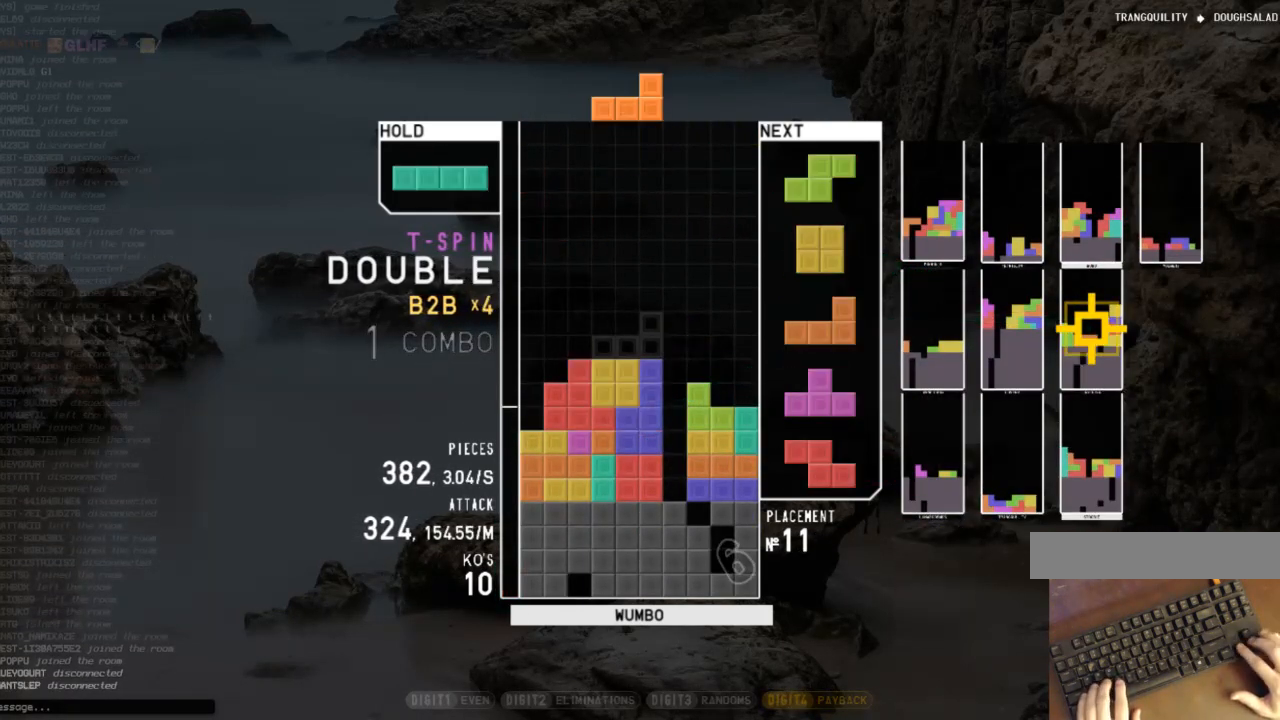
{"keys": ["c", "down", "right"], "events": [[33, "c", "down"], [33, "down", "up"], [100, "c", "up"], [100, "z", "down"], [167, "down", "down"], [200, "z", "up"], [267, "c", "down"], [267, "down", "up"], [300, "z", "down"], [333, "c", "up"], [400, "down", "down"], [400, "left", "up"], [433, "right", "down"], [433, "z", "up"], [500, "c", "down"]]}
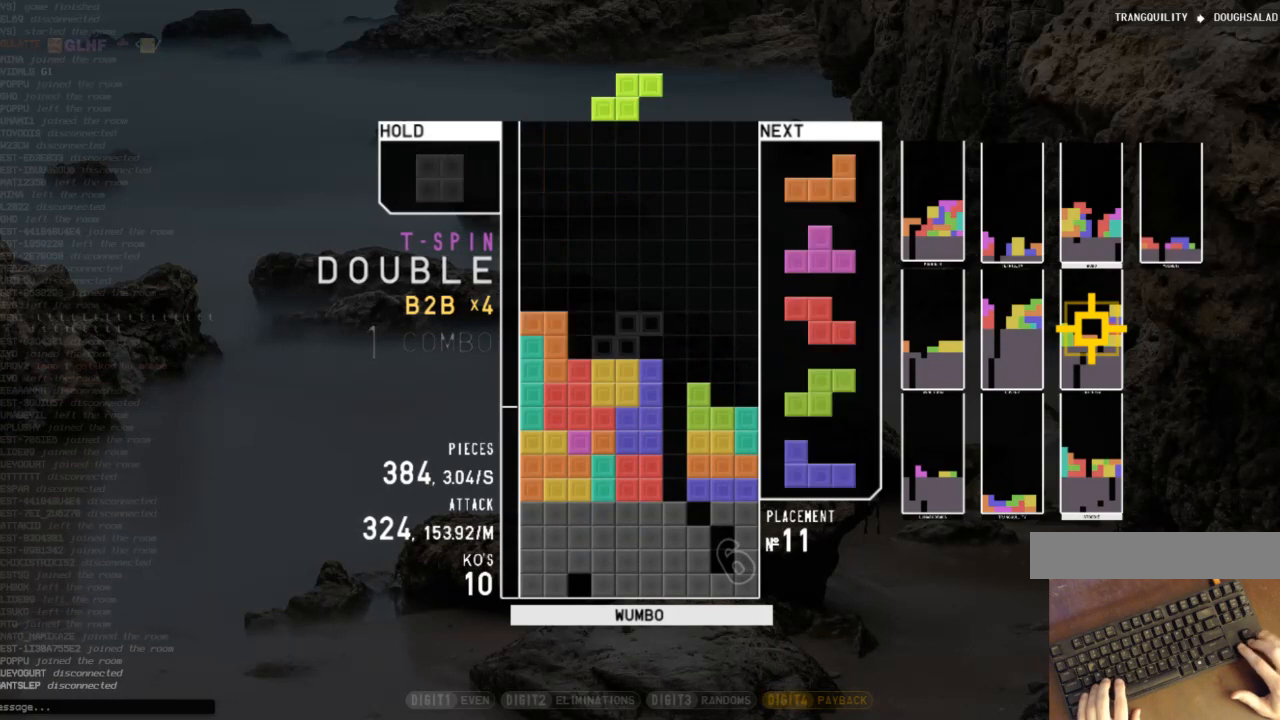
{"keys": [], "events": [[33, "down", "up"], [67, "c", "up"], [133, "right", "up"], [133, "z", "down"], [167, "down", "down"], [233, "right", "down"], [233, "z", "up"], [267, "down", "up"], [300, "z", "down"], [400, "down", "down"], [400, "right", "up"], [467, "z", "up"], [500, "down", "up"]]}
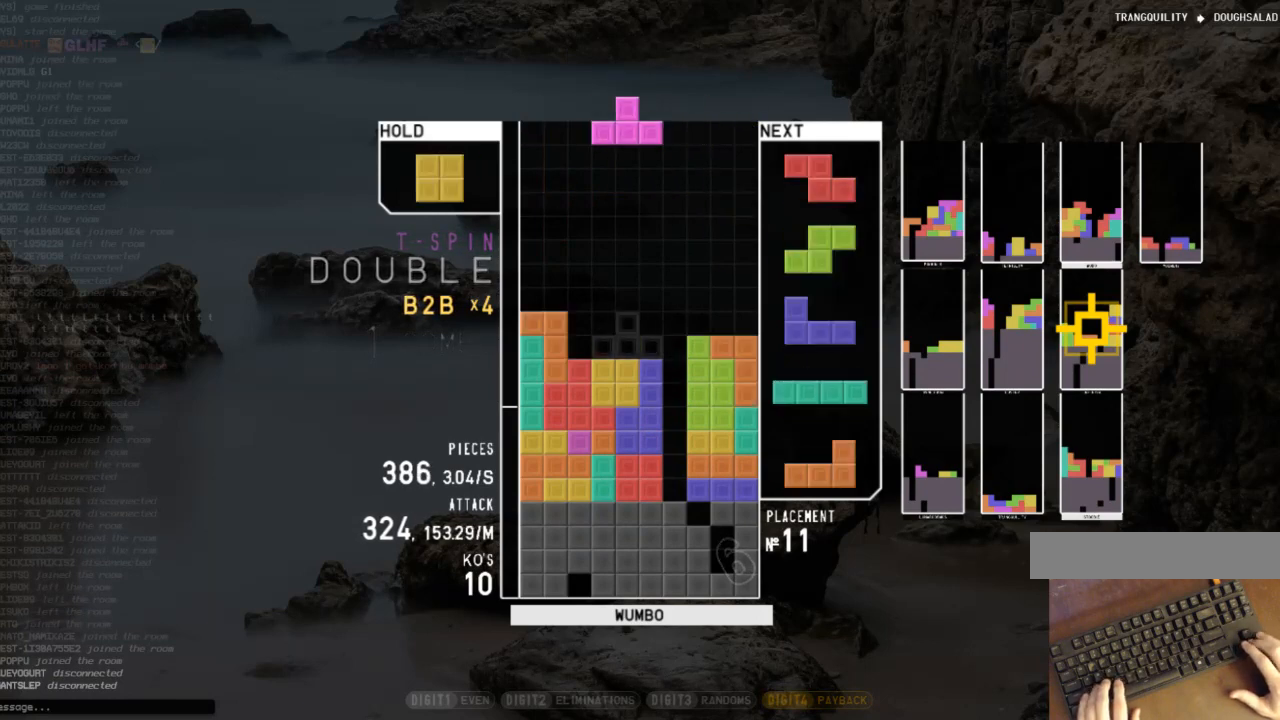
{"keys": ["left"], "events": [[33, "down", "down"], [133, "down", "up"], [133, "z", "down"], [200, "left", "down"], [233, "z", "up"], [300, "down", "down"], [333, "down", "up"], [367, "c", "down"], [467, "c", "up"]]}
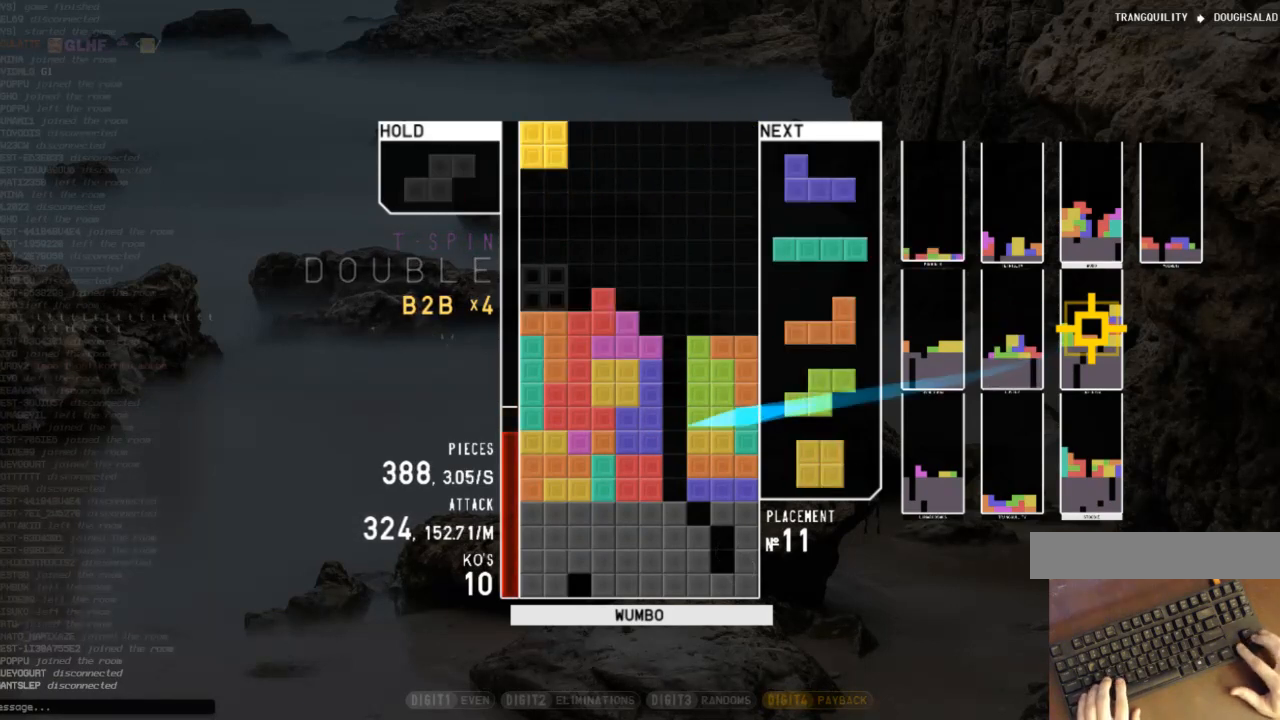
{"keys": ["right"], "events": [[33, "left", "up"], [67, "right", "down"], [100, "down", "down"], [100, "right", "up"], [167, "left", "down"], [200, "down", "up"], [433, "left", "up"], [433, "right", "down"]]}
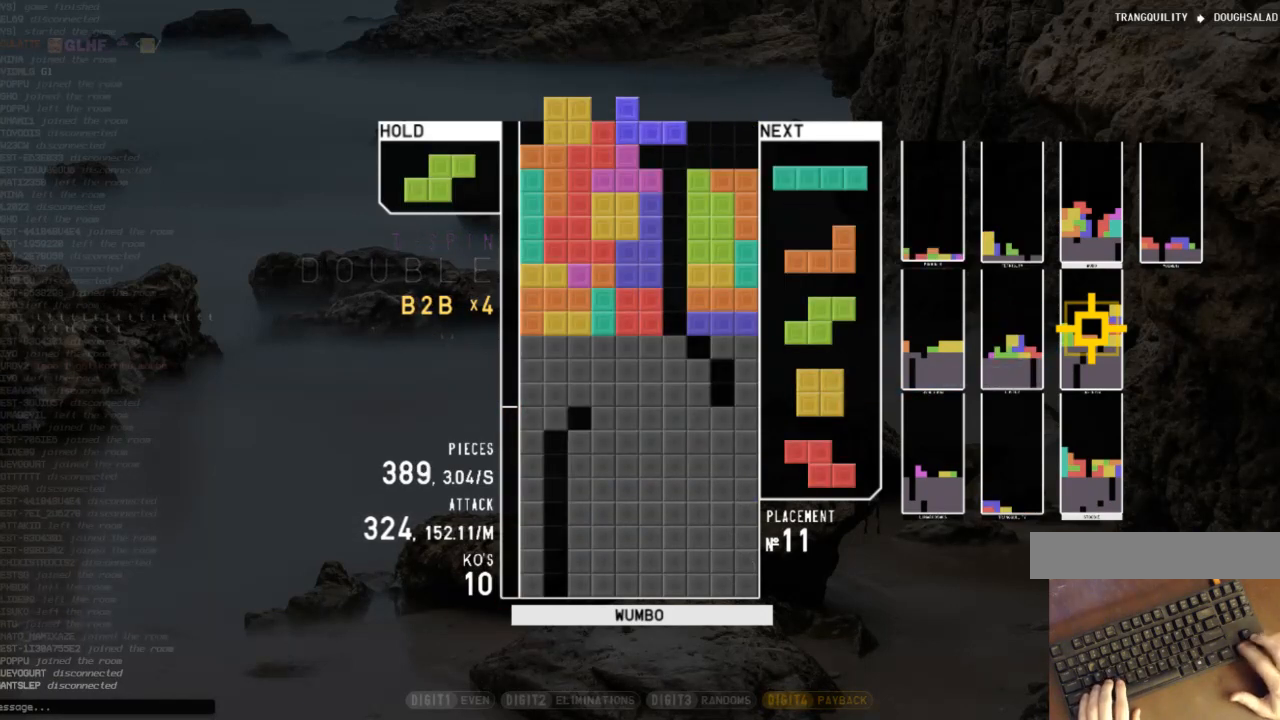
{"keys": ["down"], "events": [[33, "x", "down"], [133, "x", "up"], [267, "z", "down"], [367, "z", "up"], [400, "right", "up"], [467, "down", "down"]]}
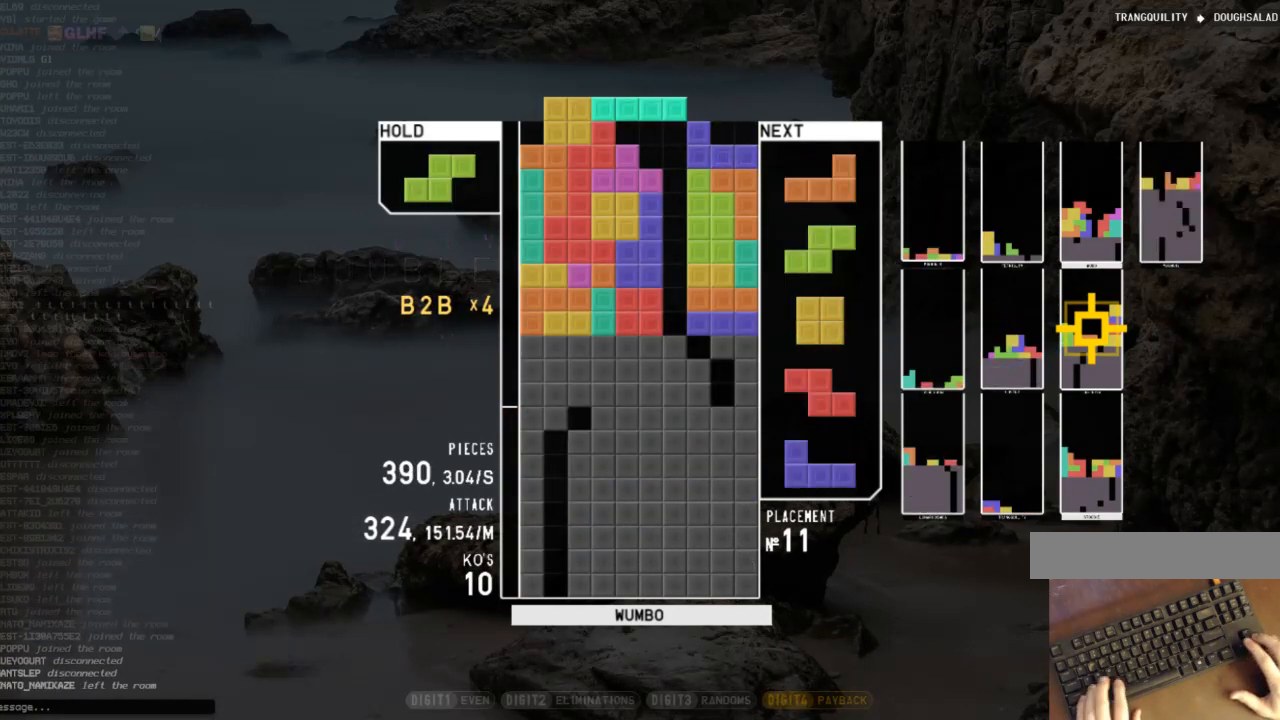
{"keys": ["right", "z"], "events": [[33, "down", "up"], [100, "right", "down"], [100, "x", "down"], [133, "right", "up"], [233, "x", "up"], [333, "down", "down"], [433, "down", "up"], [467, "right", "down"], [467, "z", "down"]]}
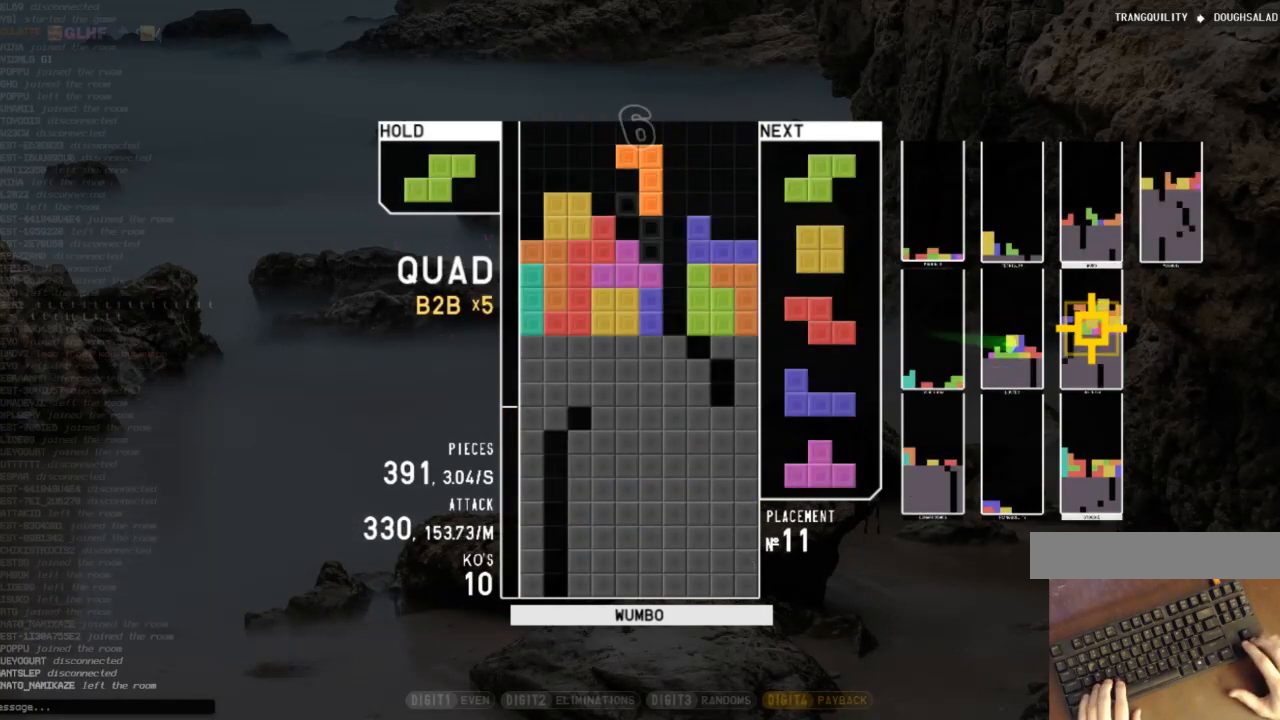
{"keys": ["right"], "events": [[33, "right", "up"], [67, "z", "up"], [100, "right", "down"], [167, "right", "up"], [200, "down", "down"], [300, "down", "up"], [300, "z", "down"], [333, "down", "down"], [433, "right", "down"], [433, "z", "up"], [500, "down", "up"]]}
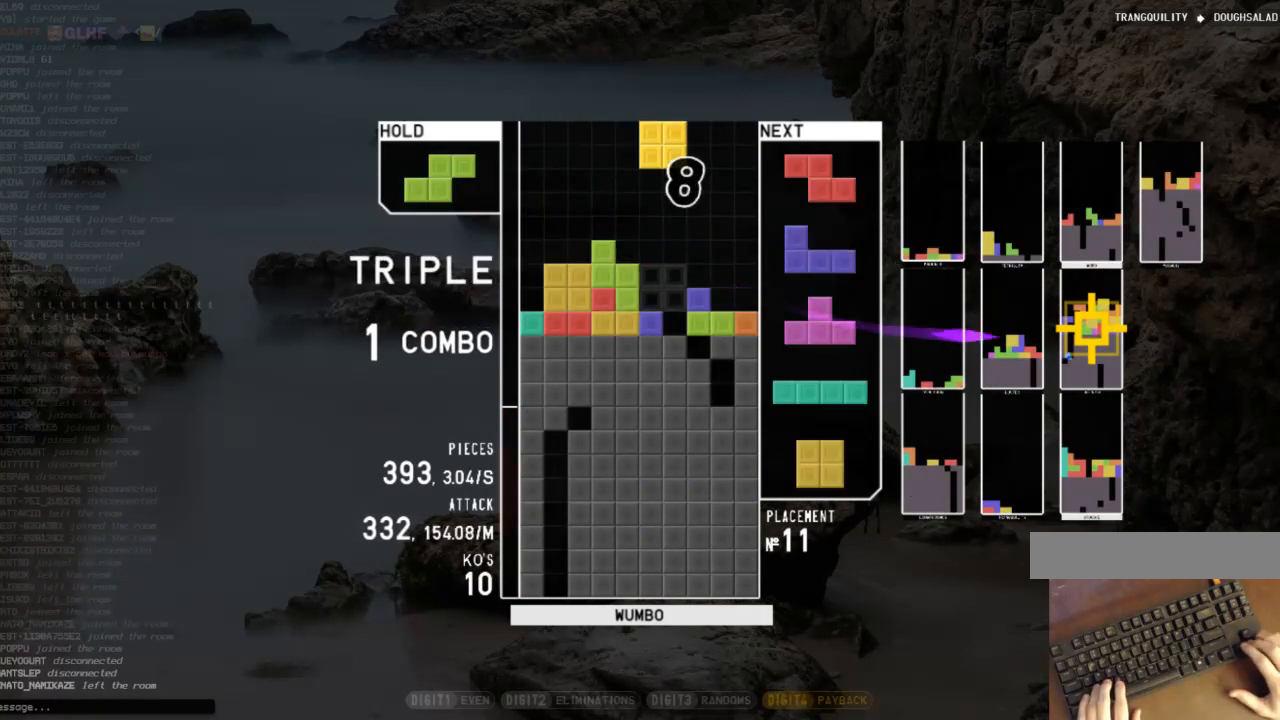
{"keys": [], "events": [[33, "right", "up"], [133, "down", "down"], [167, "c", "down"], [167, "down", "up"], [233, "right", "down"], [267, "x", "down"], [300, "c", "up"], [300, "right", "up"], [400, "x", "up"], [467, "down", "down"], [500, "down", "up"]]}
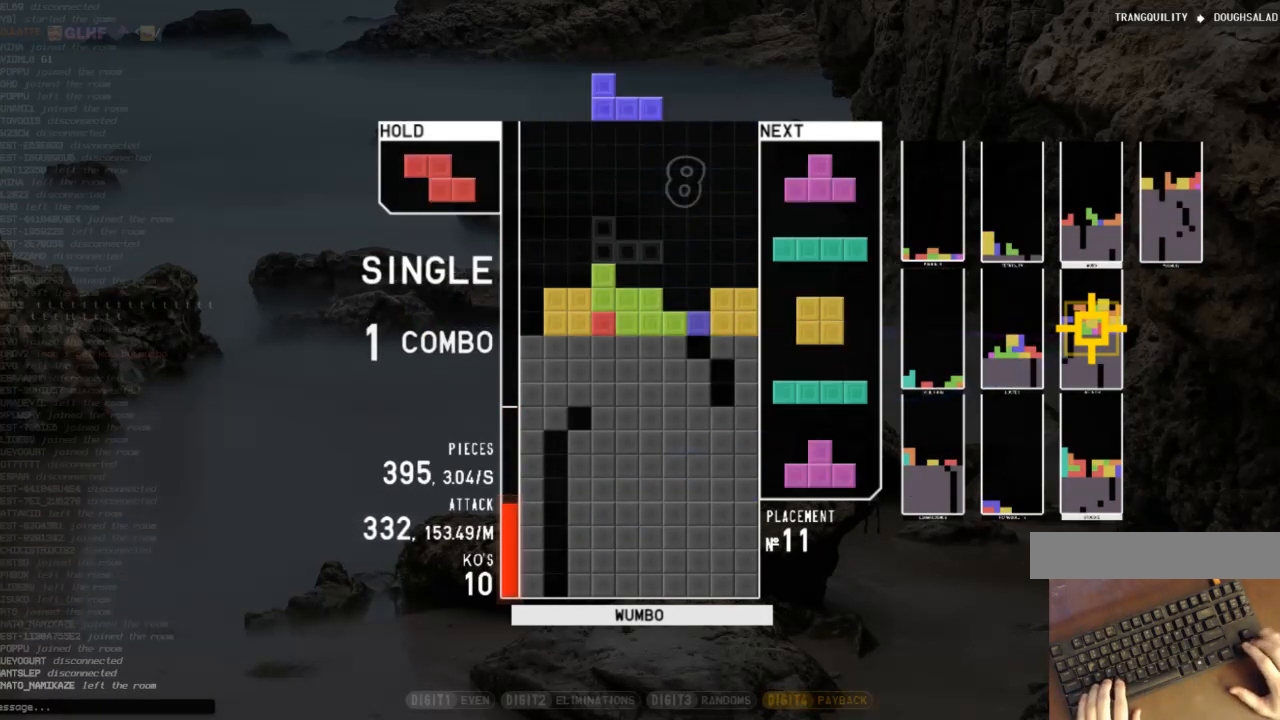
{"keys": ["c", "left", "x"], "events": [[33, "c", "down"], [33, "right", "down"], [133, "c", "up"], [133, "right", "up"], [233, "down", "down"], [233, "right", "down"], [300, "left", "down"], [300, "right", "up"], [333, "down", "up"], [367, "c", "down"], [467, "x", "down"]]}
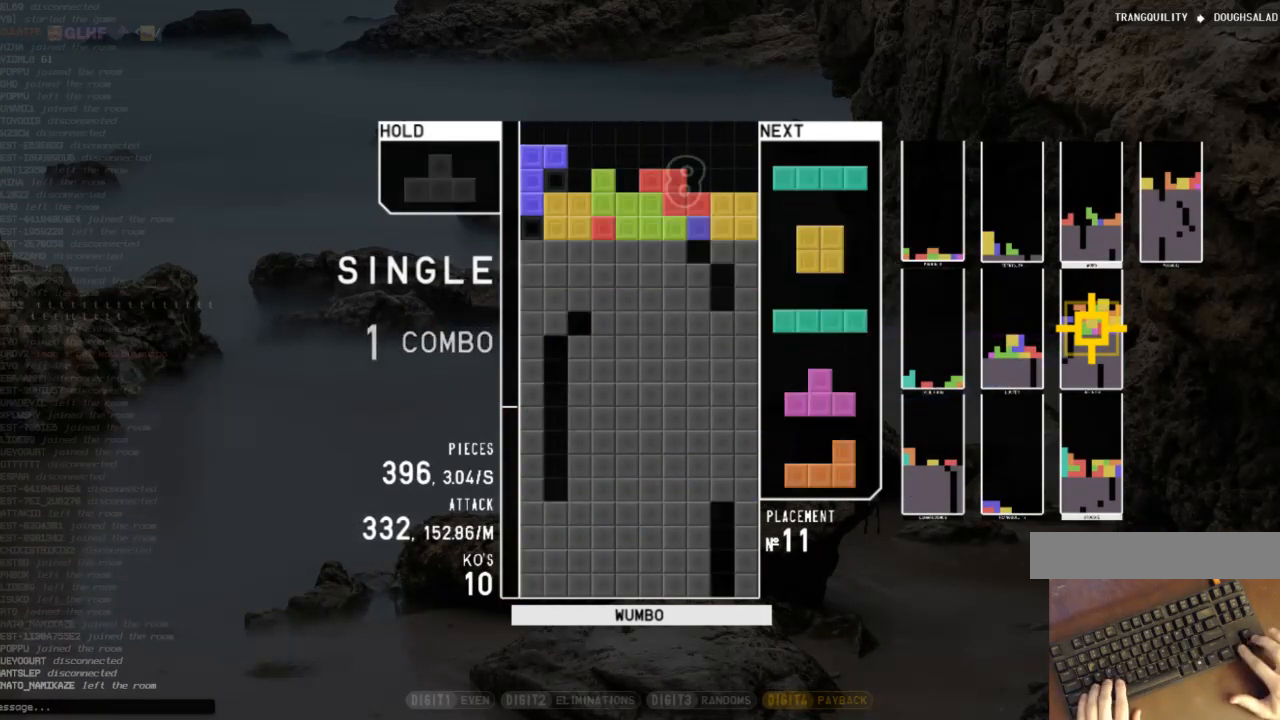
{"keys": ["z"], "events": [[33, "c", "up"], [67, "down", "down"], [67, "left", "up"], [67, "x", "up"], [100, "right", "down"], [167, "down", "up"], [300, "right", "up"], [333, "z", "down"]]}
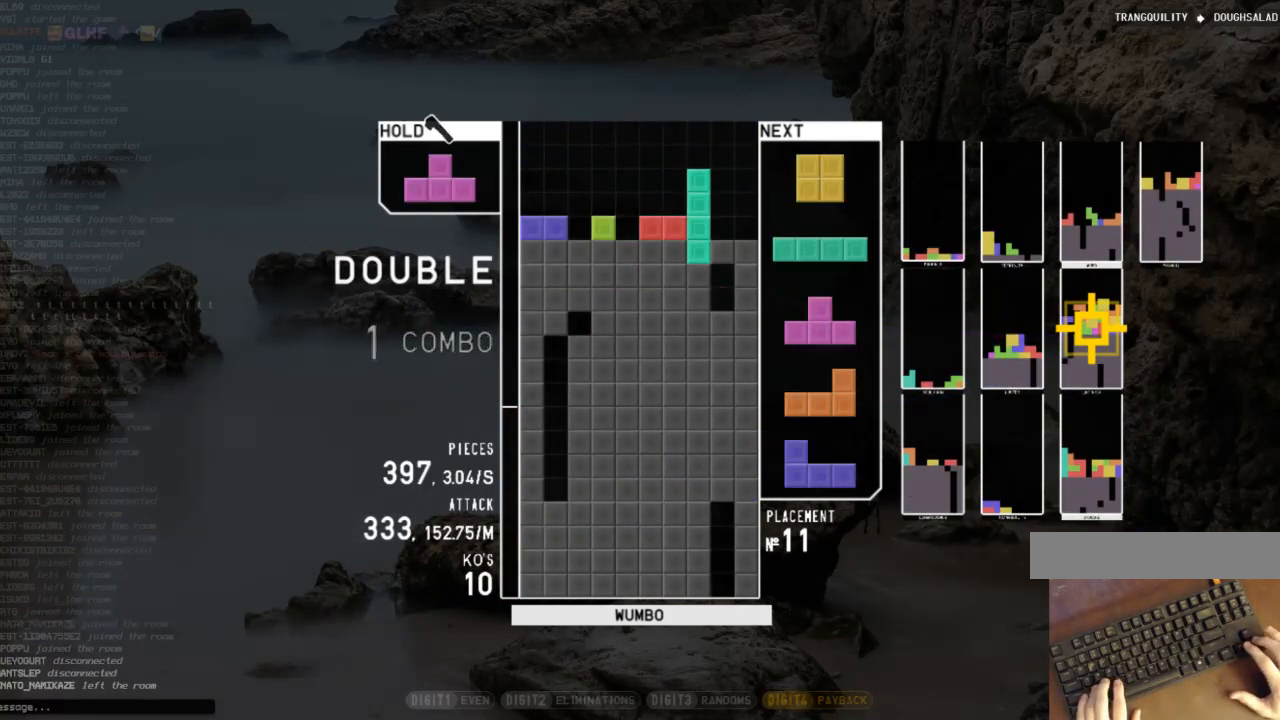
{"keys": ["x"], "events": [[33, "z", "up"], [67, "down", "down"], [167, "down", "up"], [300, "c", "down"], [400, "c", "up"], [467, "x", "down"]]}
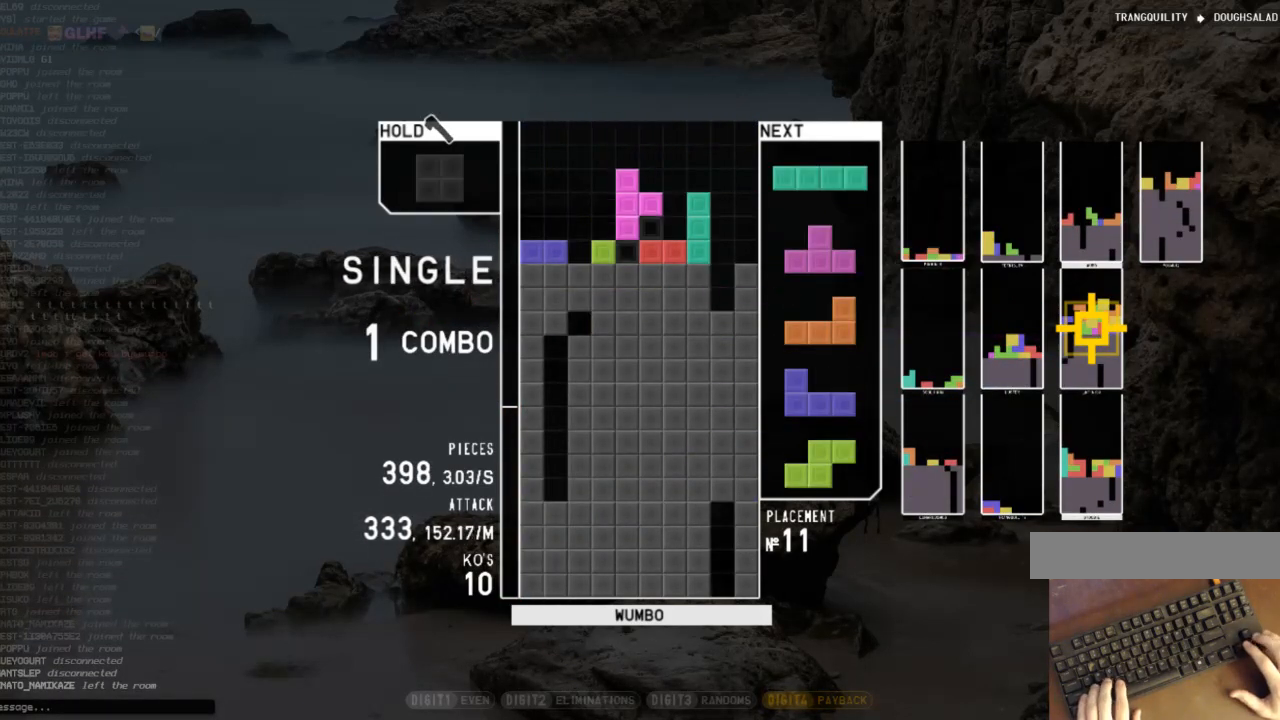
{"keys": ["x"], "events": [[100, "down", "down"], [100, "x", "up"], [133, "down", "up"], [133, "left", "down"], [200, "c", "down"], [300, "c", "up"], [300, "left", "up"], [333, "down", "down"], [367, "down", "up"], [433, "left", "down"], [433, "x", "down"], [467, "left", "up"]]}
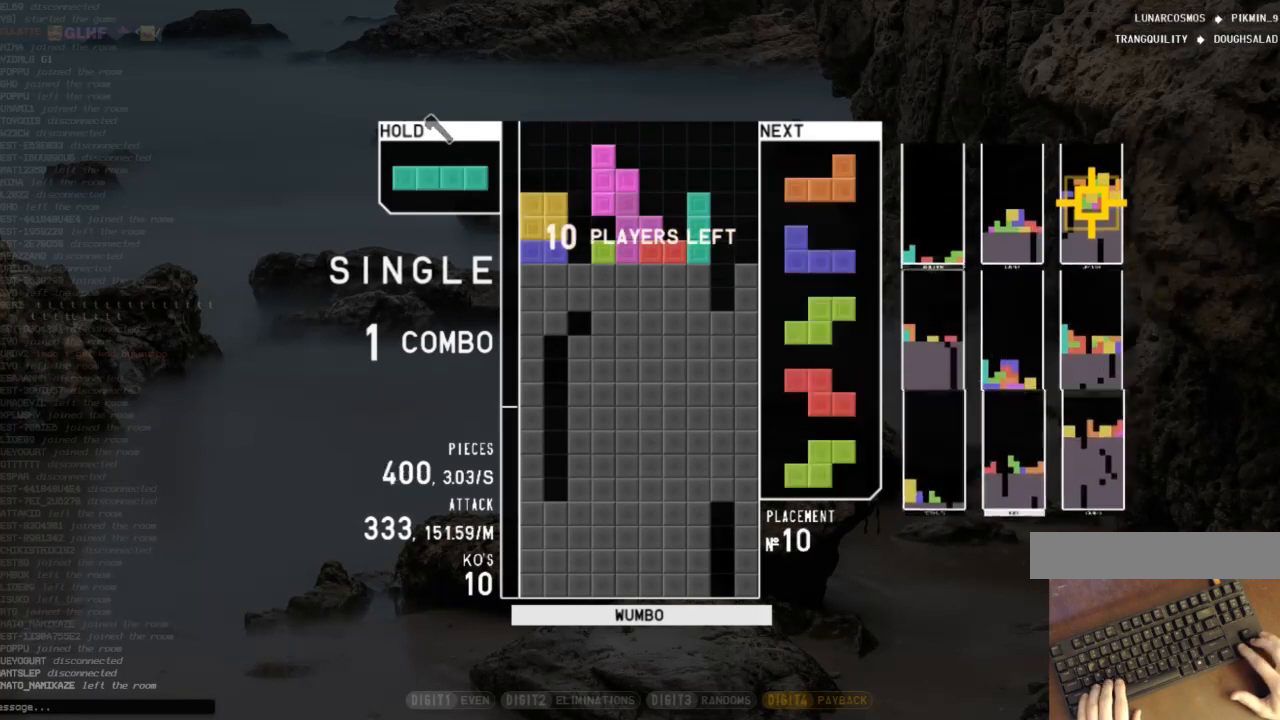
{"keys": ["down", "right"], "events": [[33, "x", "up"], [67, "left", "down"], [100, "down", "down"], [167, "left", "up"], [200, "c", "down"], [200, "down", "up"], [200, "right", "down"], [300, "c", "up"], [333, "right", "up"], [400, "x", "down"], [433, "down", "down"], [500, "right", "down"], [500, "x", "up"]]}